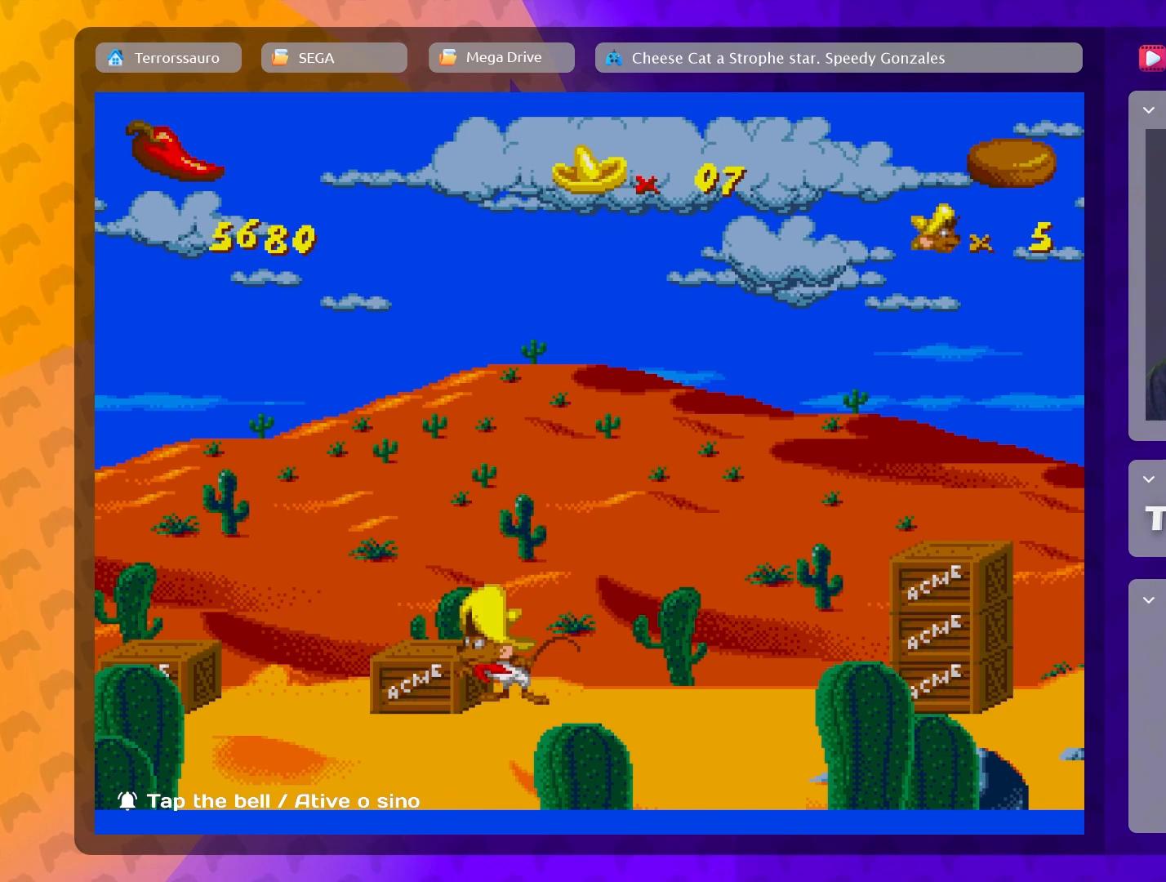
Gameplay with a controller (Xbox layout); each line is a JSON object with the inputs held at the frame after it. "events" lists button and stick changes between this image and that frame as [ms after this image, input, new state], when the widget could be followed in between. Not read: L3 R3 right_stick.
{"buttons": [], "left_stick": "down", "events": [[150, "left_stick", "down"]]}
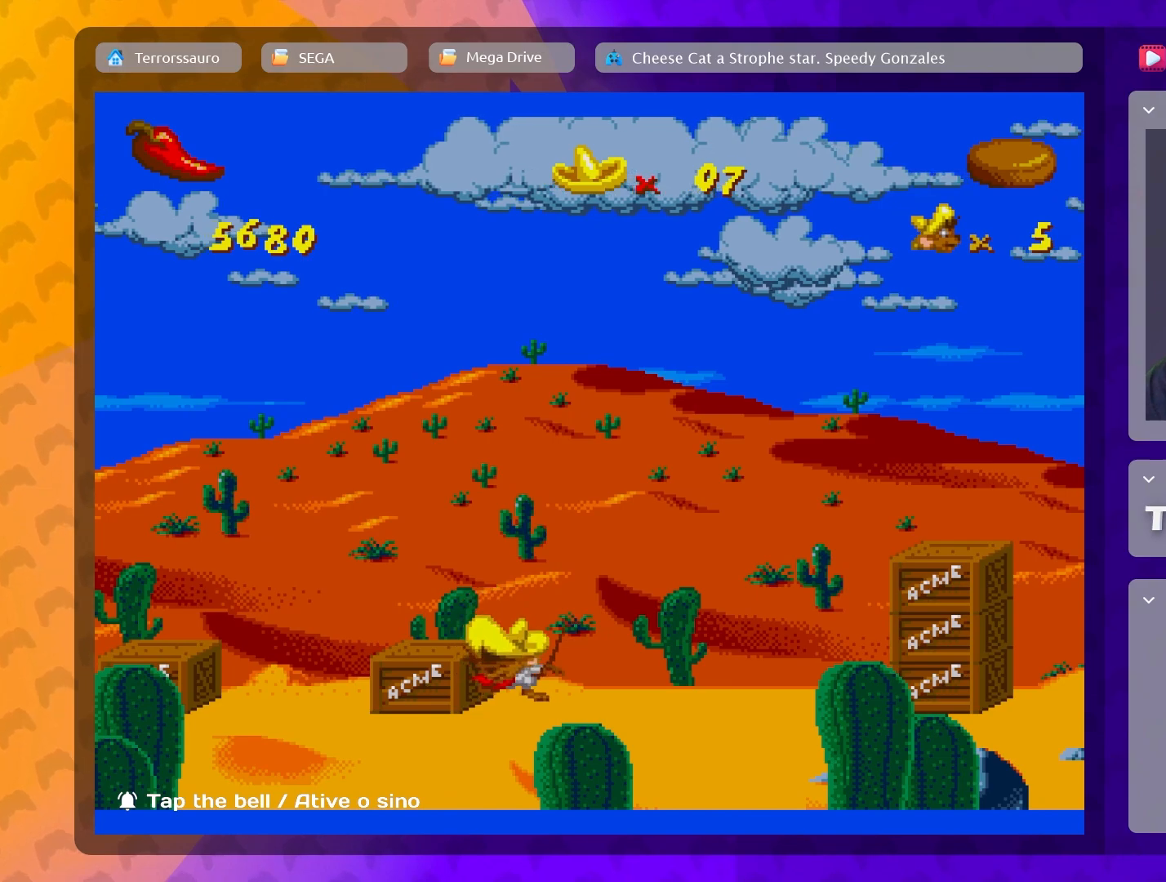
{"buttons": [], "left_stick": "left", "events": [[267, "left_stick", "center"], [300, "B", "down"], [433, "B", "up"], [500, "left_stick", "left"]]}
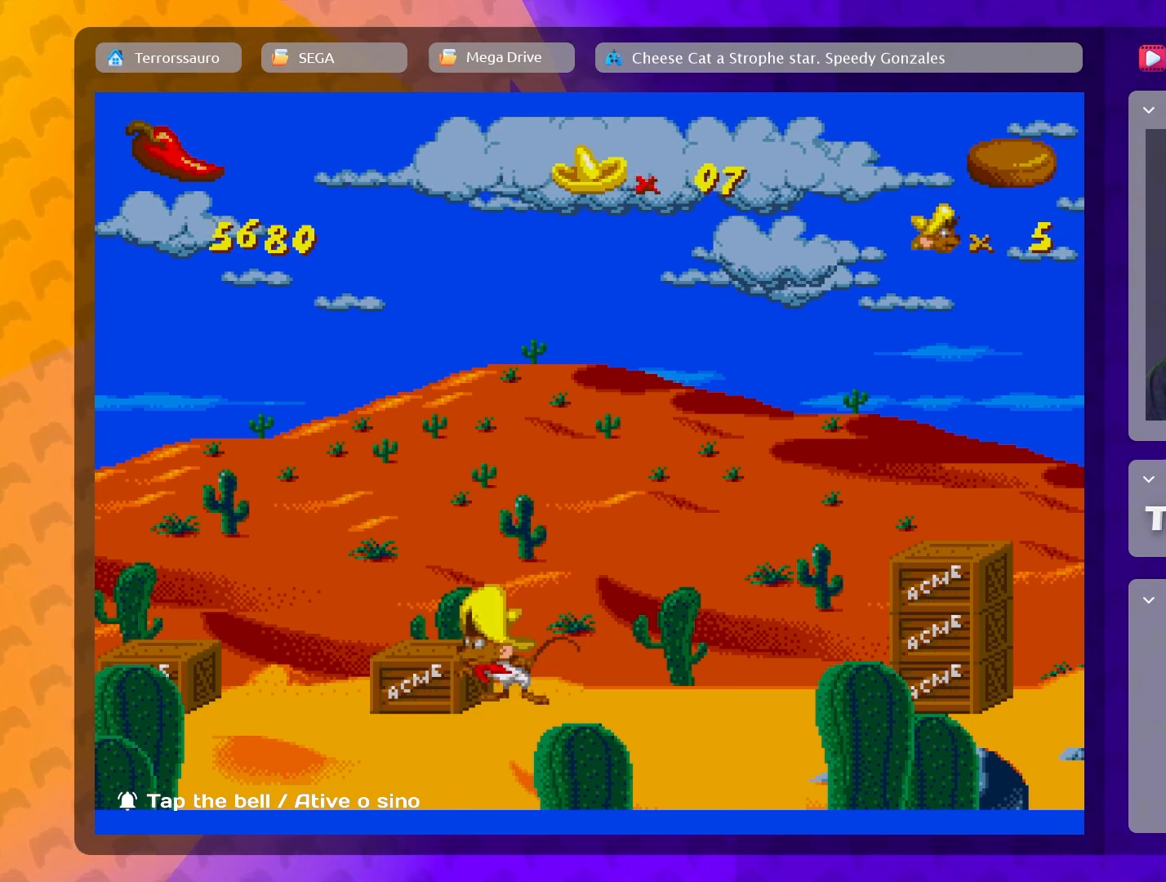
{"buttons": [], "left_stick": "center", "events": [[183, "left_stick", "center"], [333, "B", "down"], [483, "B", "up"]]}
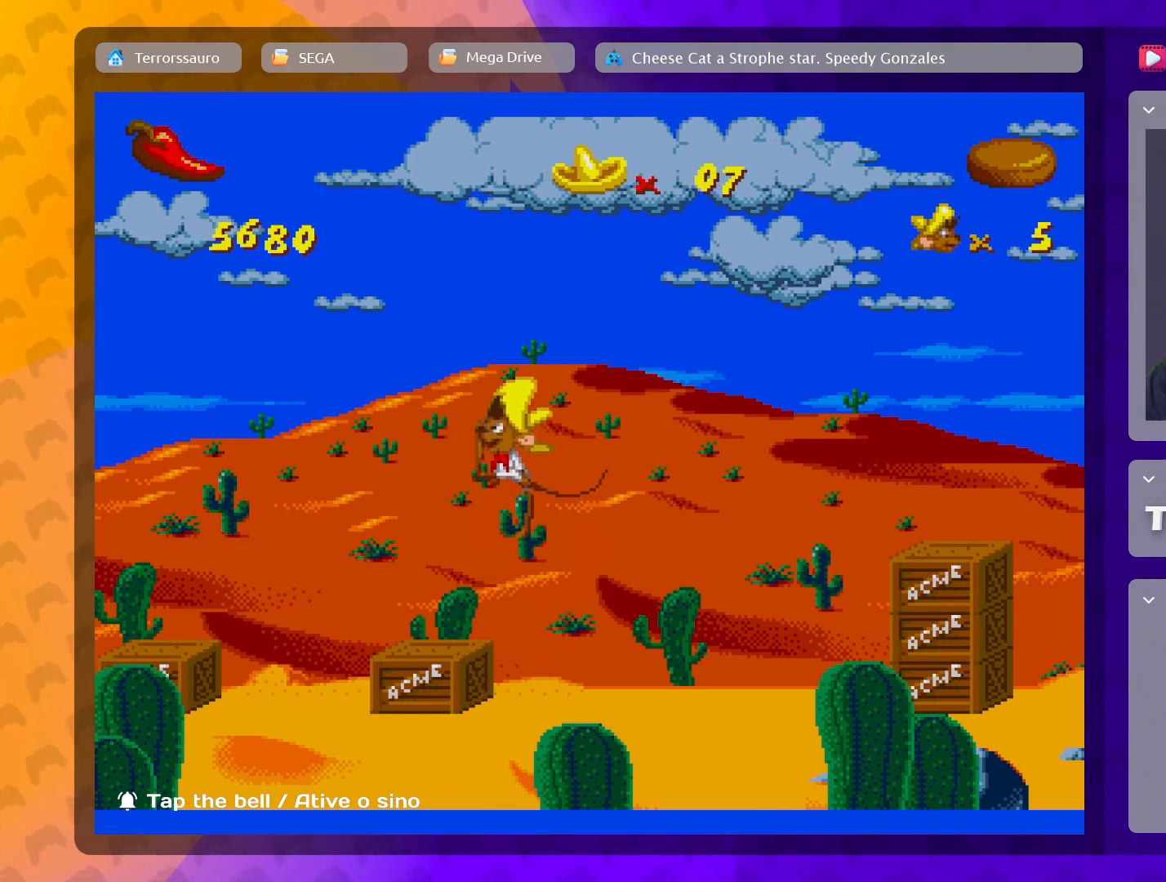
{"buttons": [], "left_stick": "center", "events": [[83, "left_stick", "left"], [267, "left_stick", "center"]]}
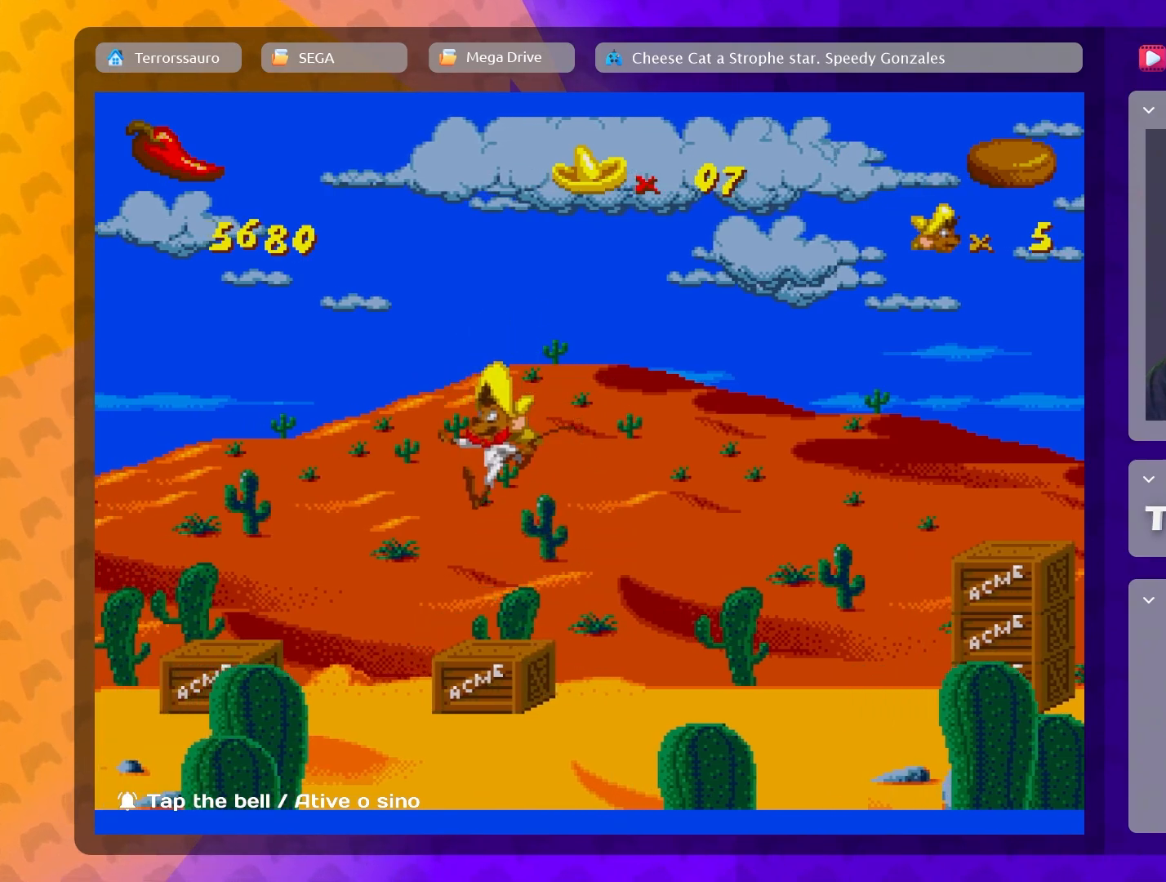
{"buttons": [], "left_stick": "down", "events": [[467, "left_stick", "down"]]}
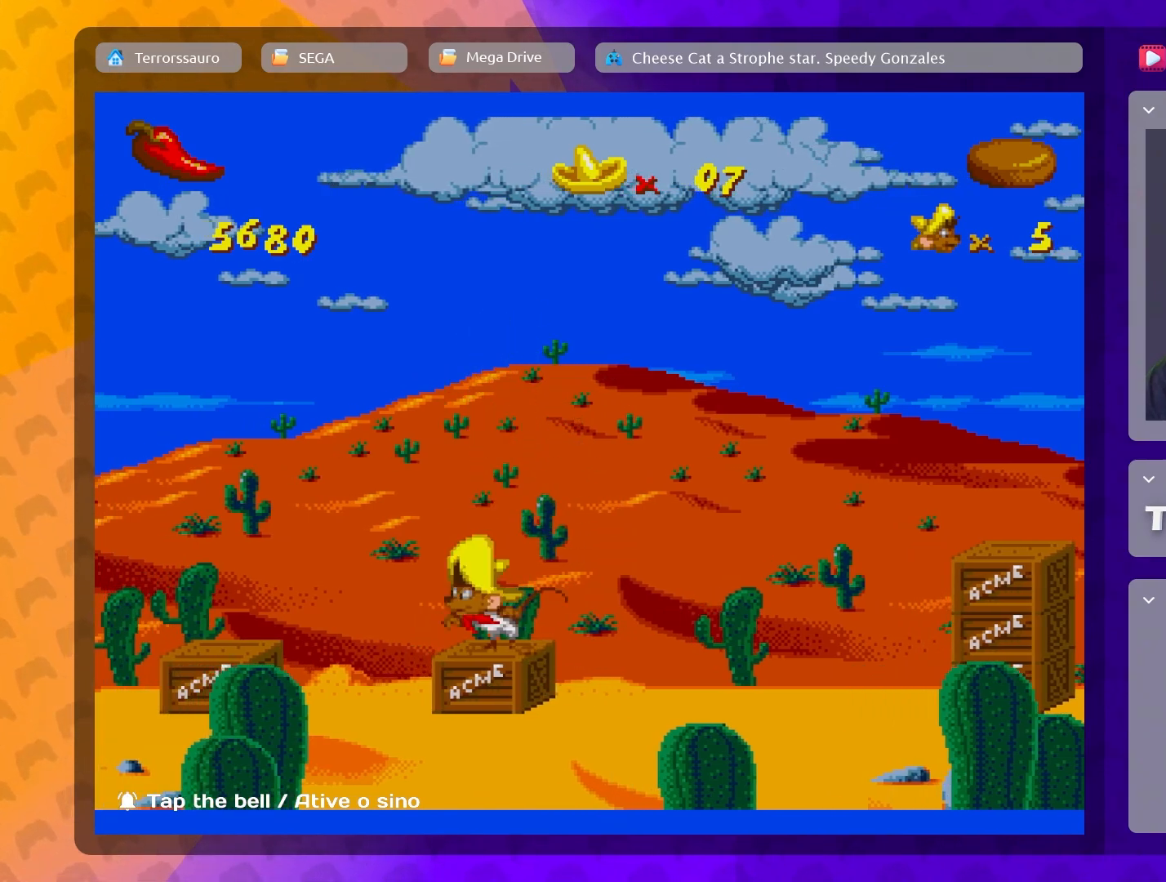
{"buttons": [], "left_stick": "center", "events": [[450, "left_stick", "center"]]}
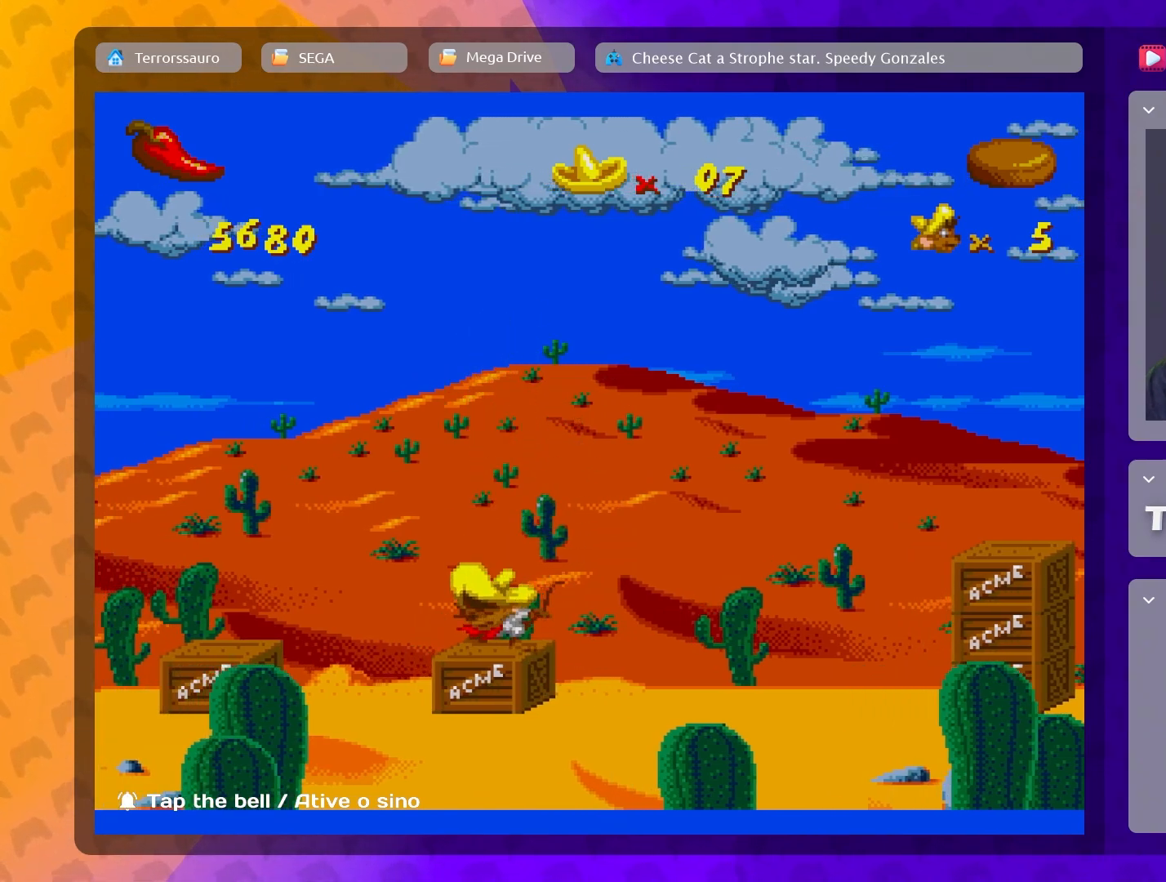
{"buttons": [], "left_stick": "up-left", "events": [[233, "left_stick", "left"], [283, "left_stick", "up-left"], [350, "B", "down"], [450, "B", "up"]]}
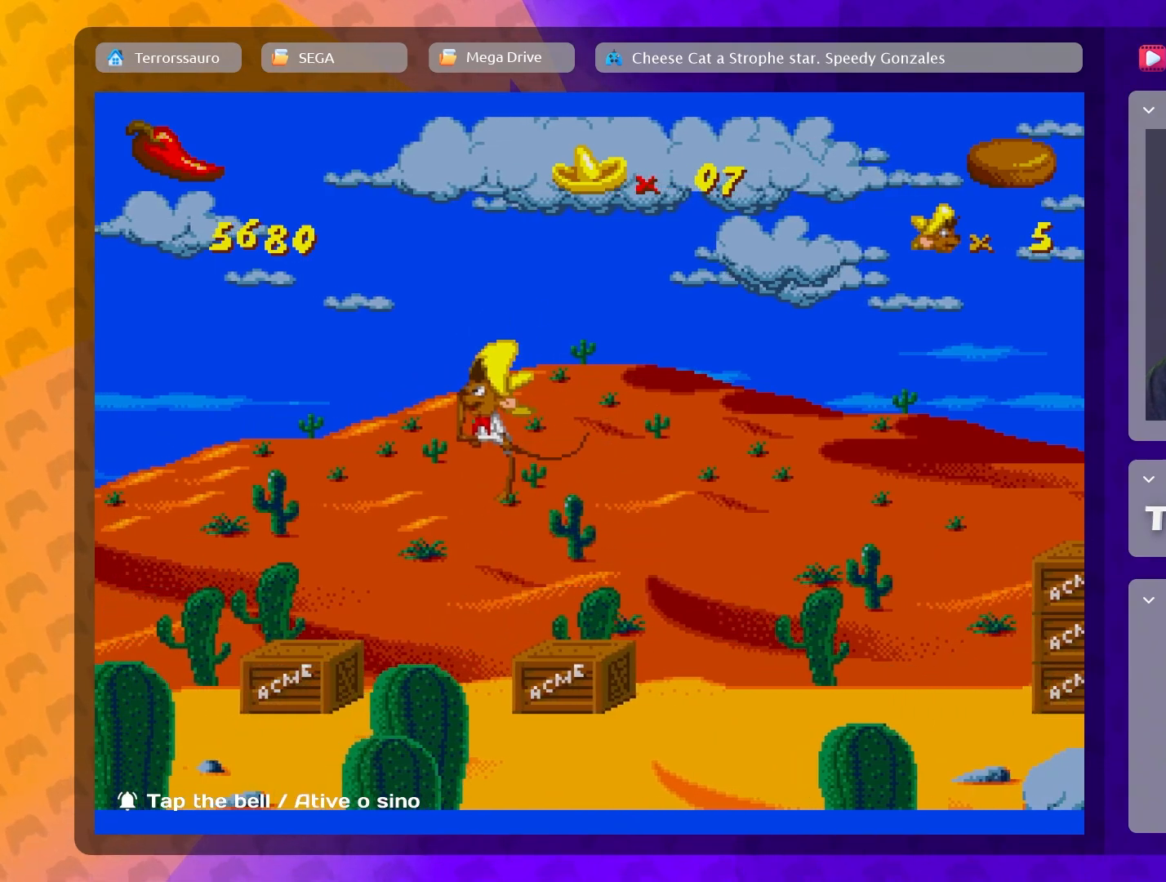
{"buttons": [], "left_stick": "center", "events": [[250, "left_stick", "center"]]}
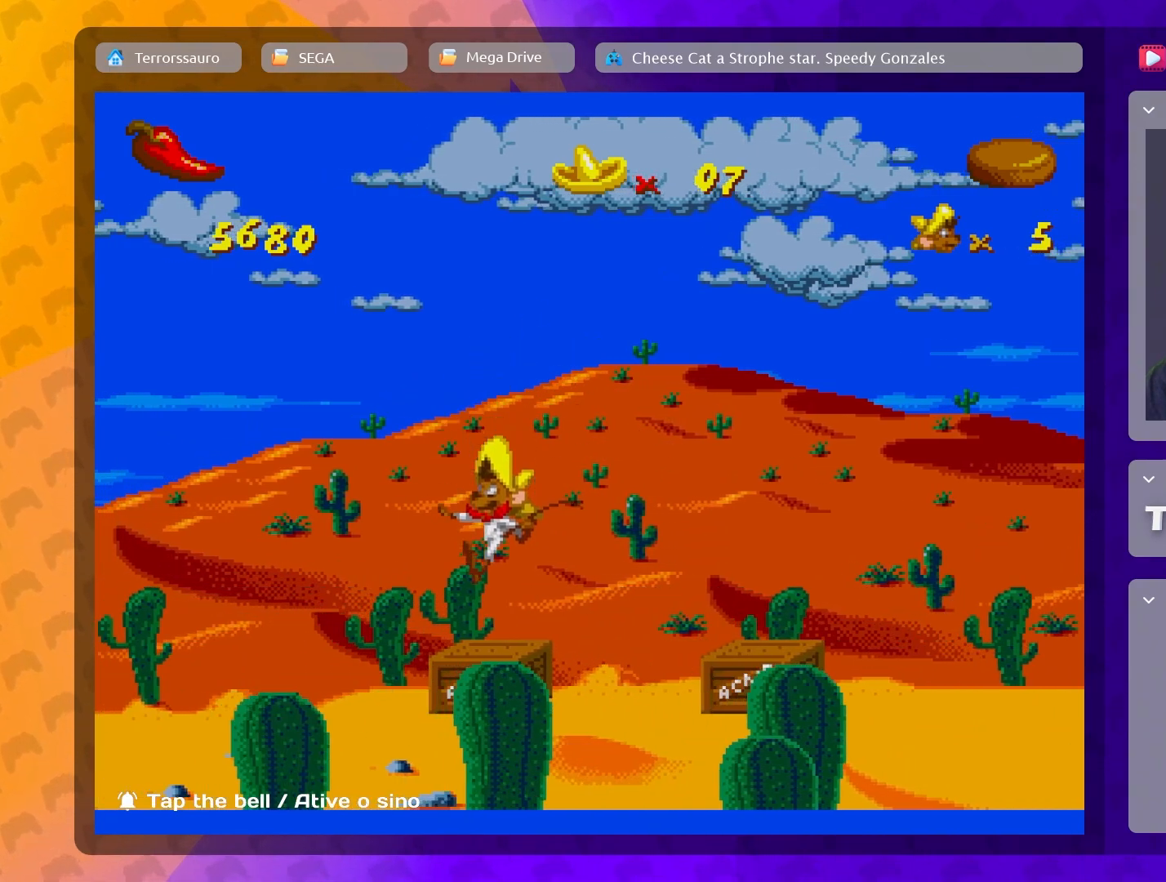
{"buttons": [], "left_stick": "down", "events": [[300, "left_stick", "down"]]}
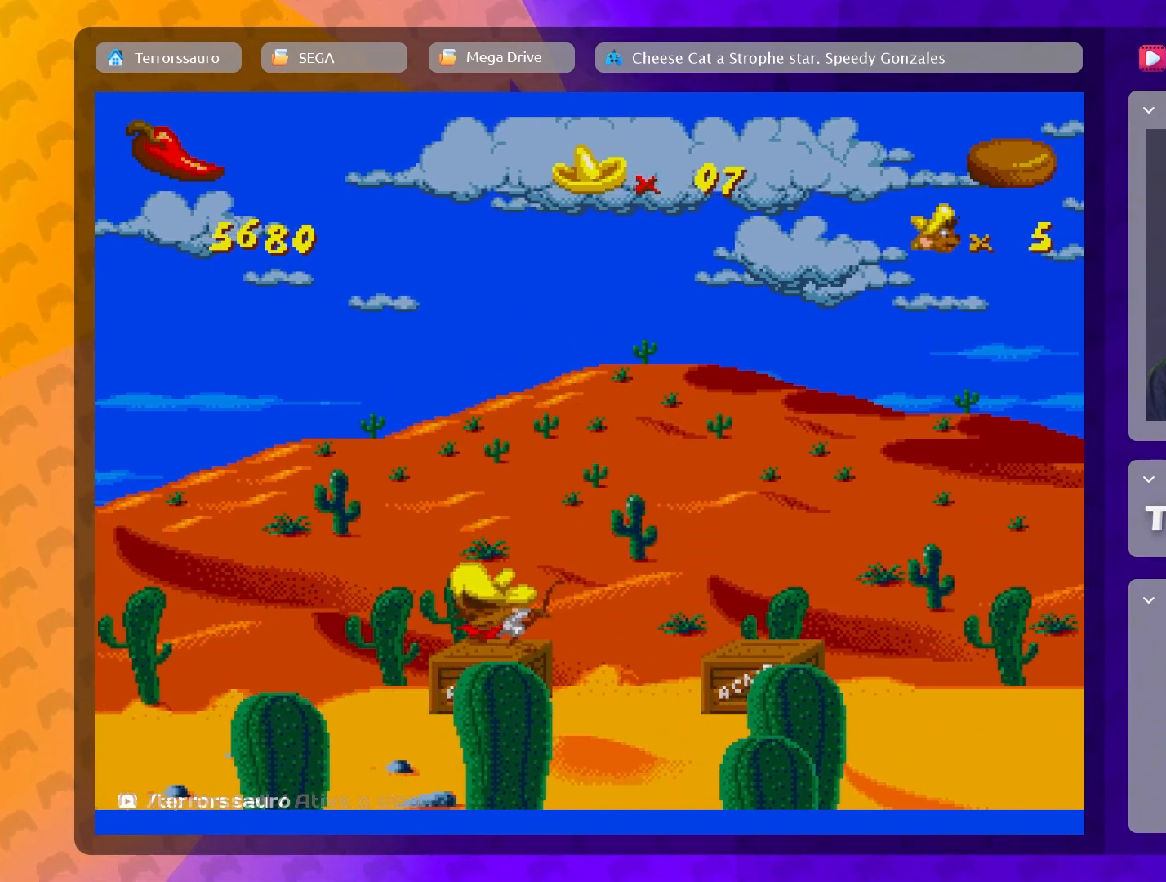
{"buttons": [], "left_stick": "down", "events": []}
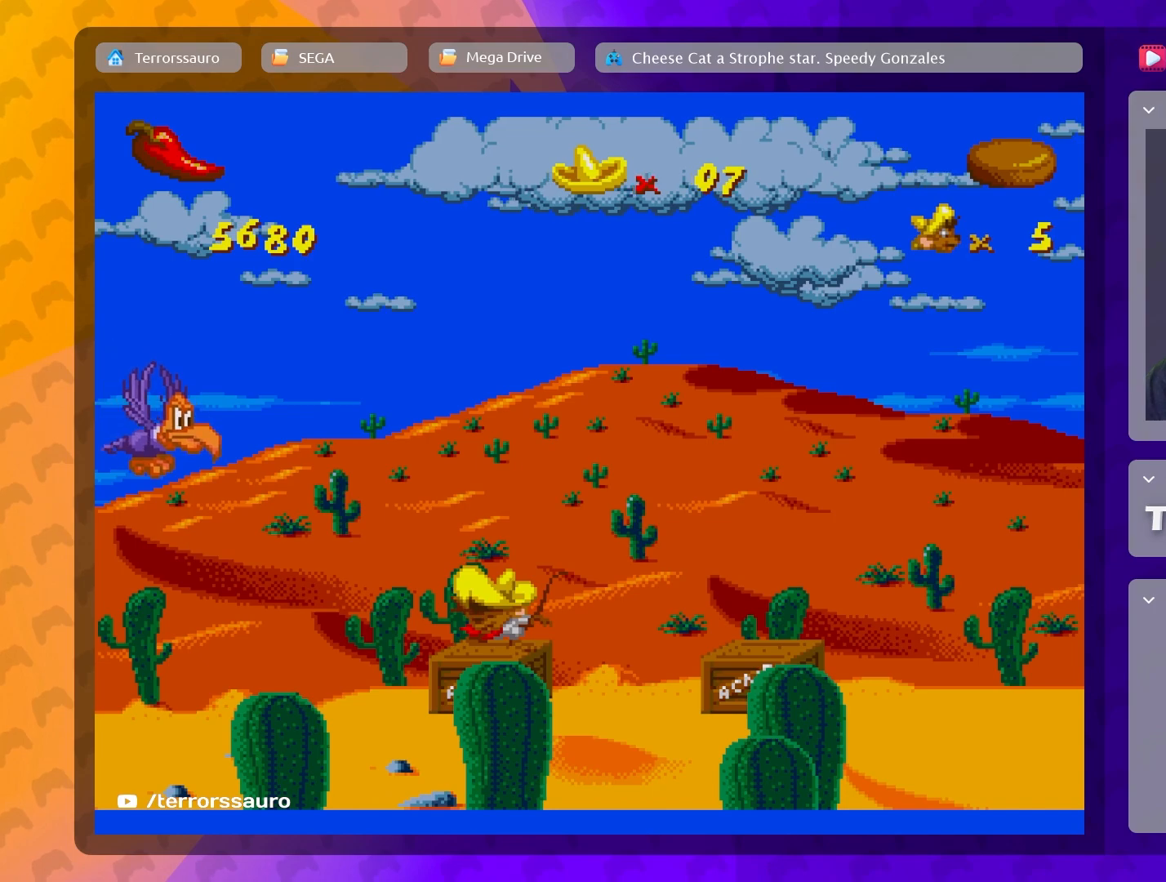
{"buttons": [], "left_stick": "center", "events": [[100, "left_stick", "center"]]}
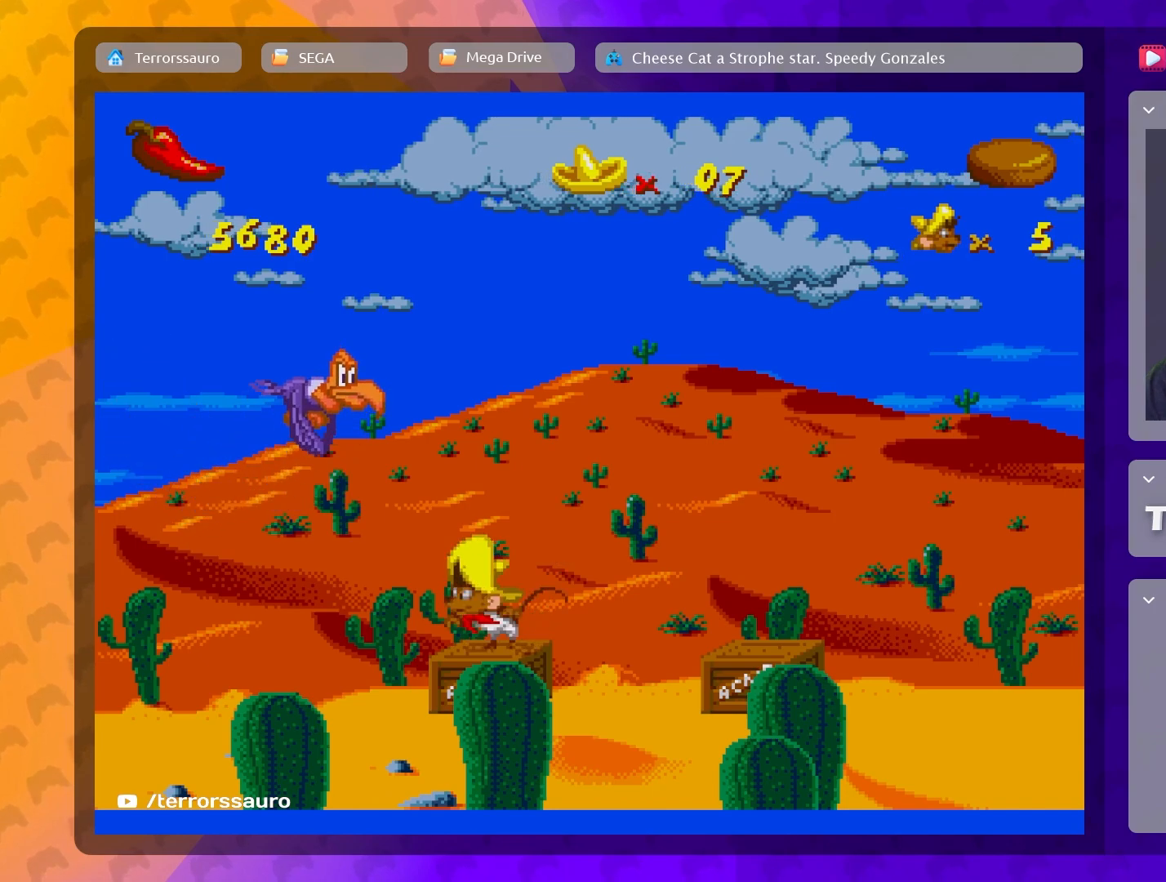
{"buttons": [], "left_stick": "down", "events": [[150, "left_stick", "down"]]}
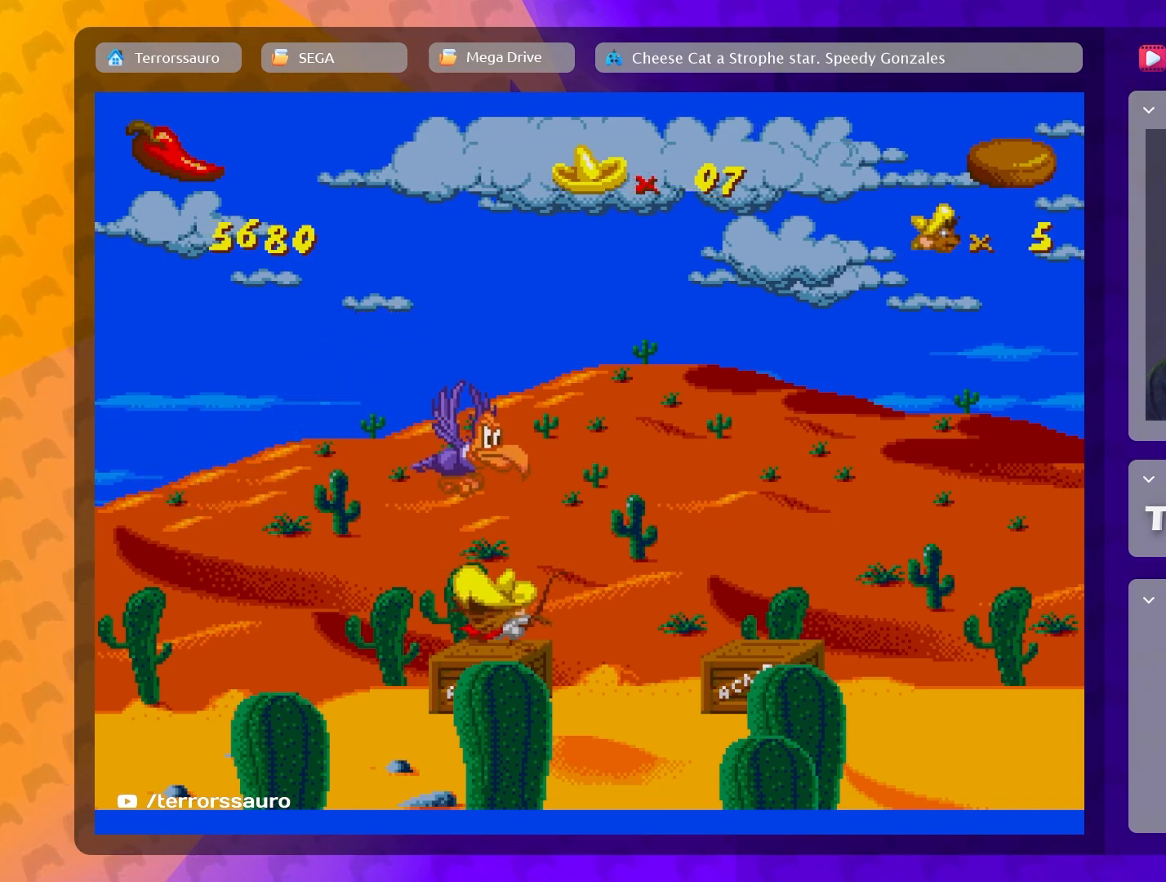
{"buttons": [], "left_stick": "center", "events": [[483, "left_stick", "center"]]}
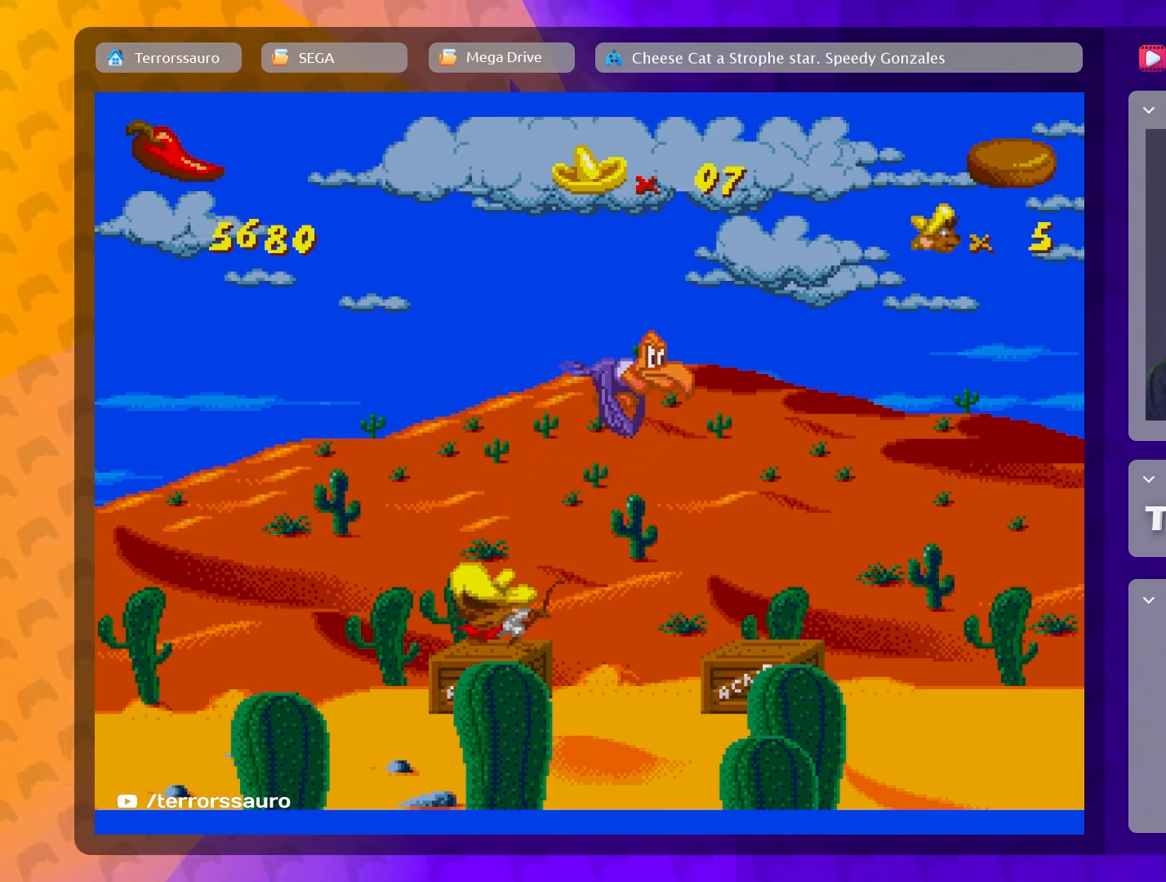
{"buttons": [], "left_stick": "left", "events": [[167, "left_stick", "left"]]}
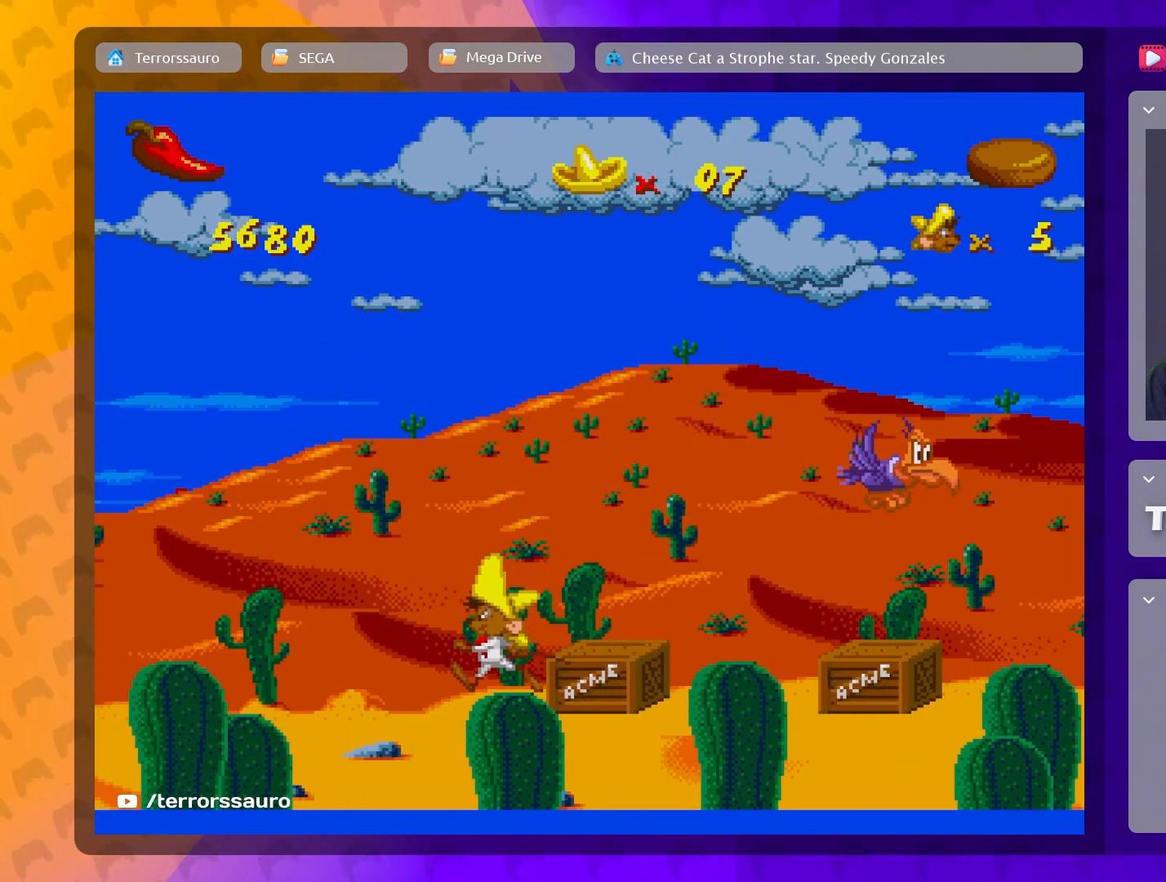
{"buttons": [], "left_stick": "left", "events": []}
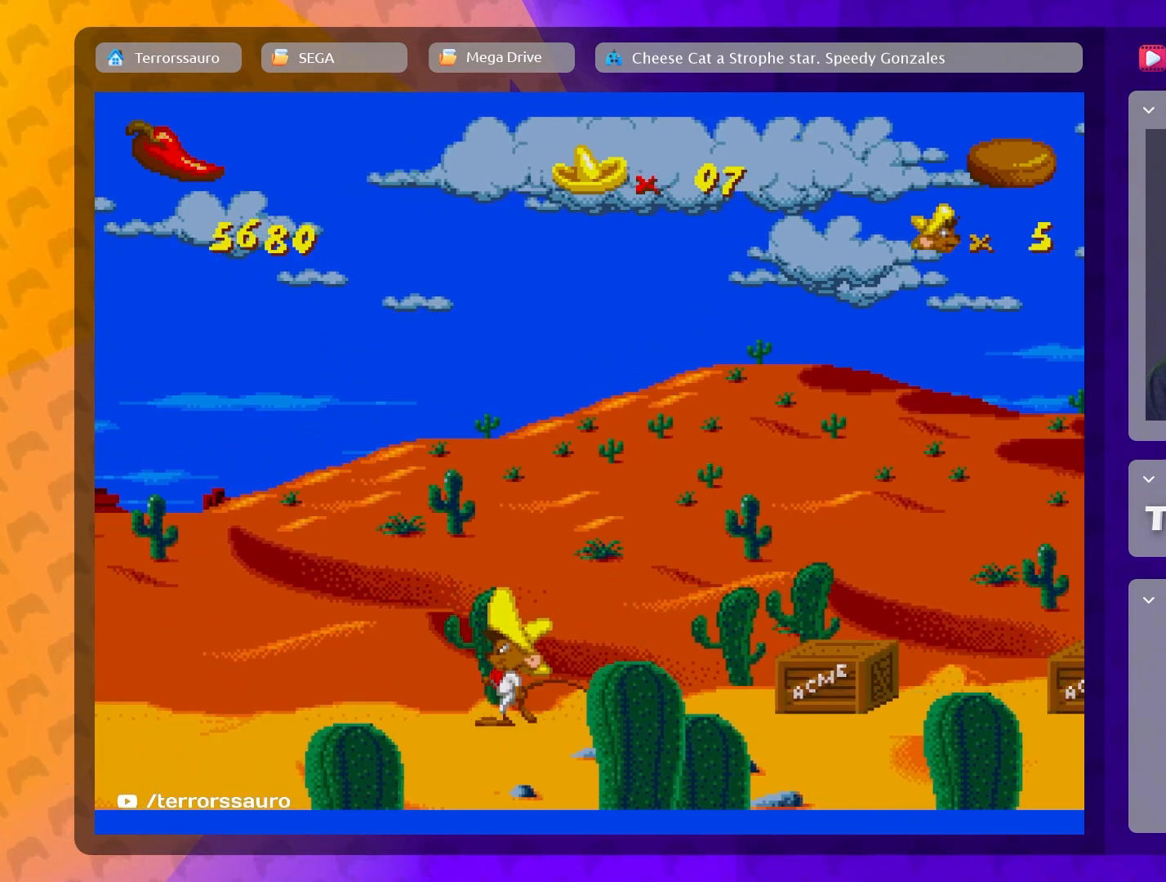
{"buttons": [], "left_stick": "left", "events": []}
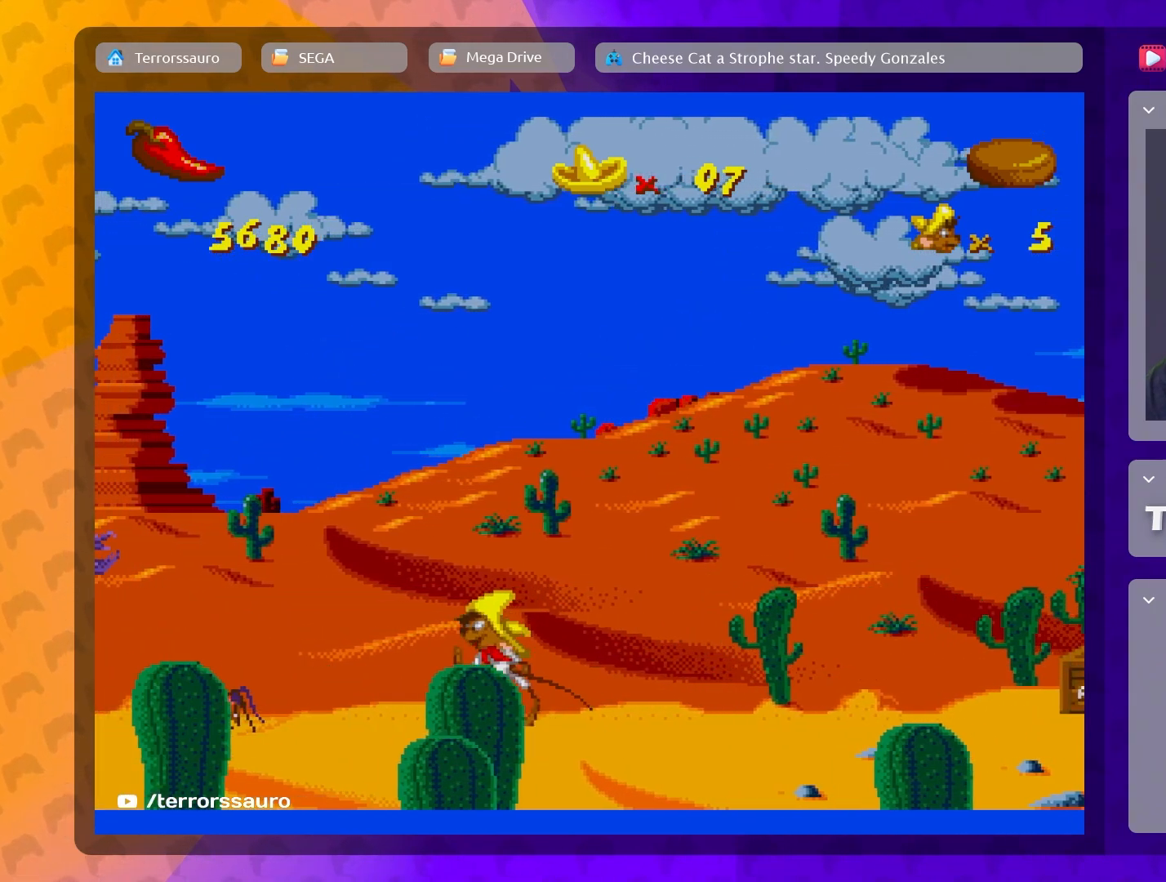
{"buttons": ["B"], "left_stick": "center", "events": [[233, "B", "down"], [383, "left_stick", "center"]]}
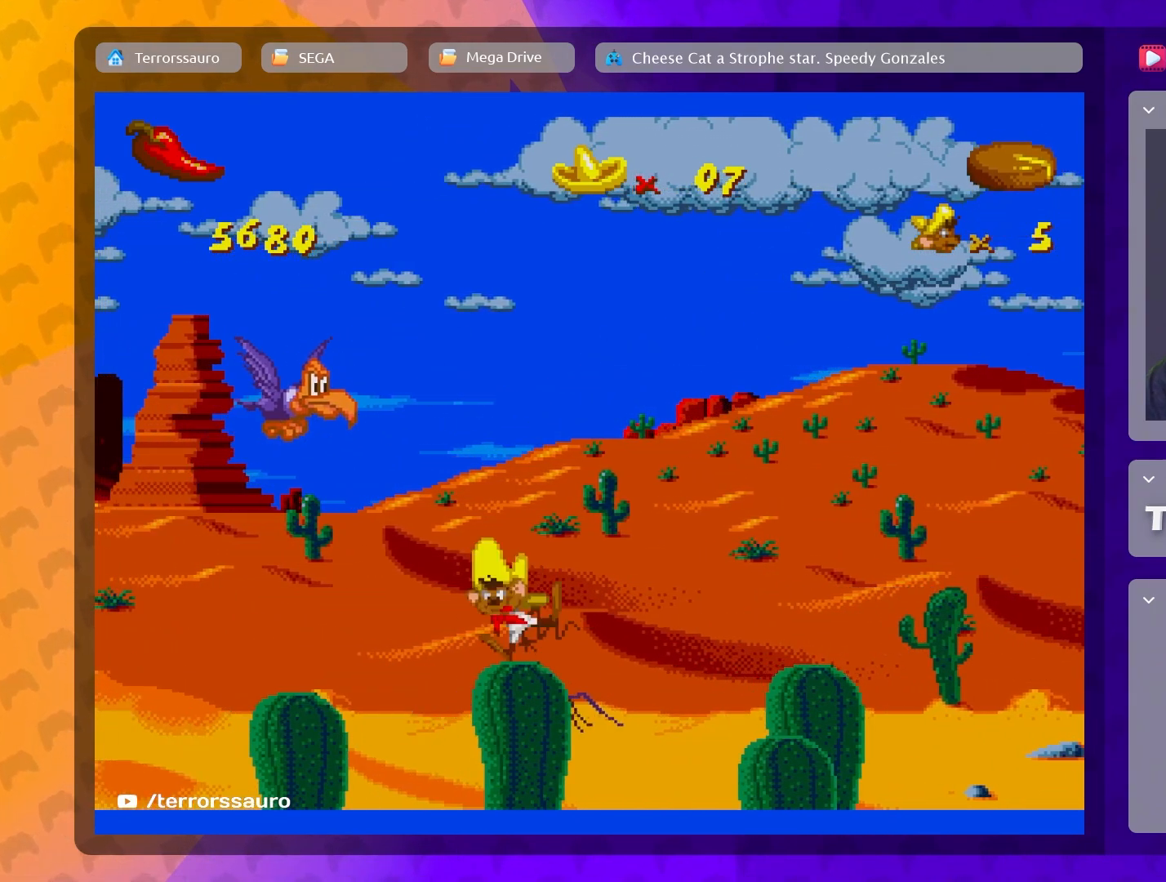
{"buttons": [], "left_stick": "left", "events": [[17, "left_stick", "left"], [183, "B", "up"]]}
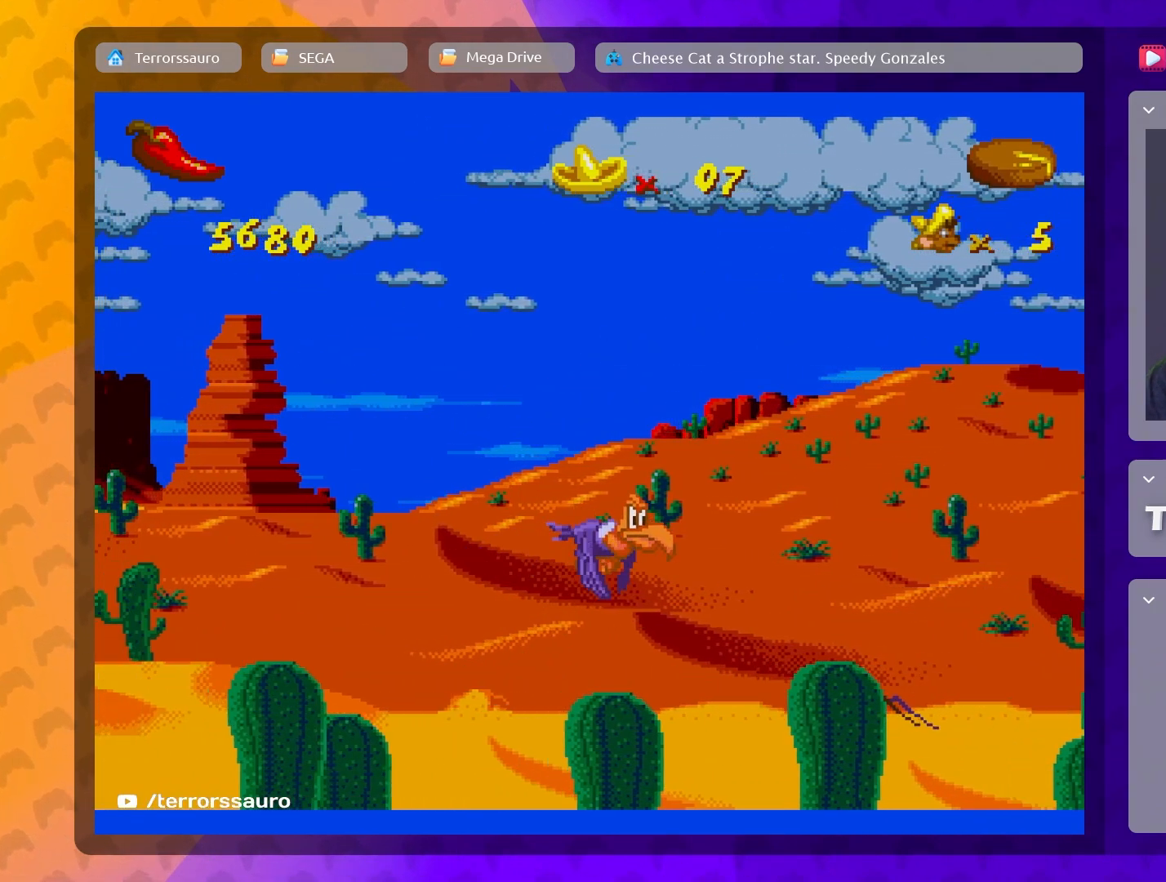
{"buttons": ["B"], "left_stick": "left", "events": [[350, "B", "down"]]}
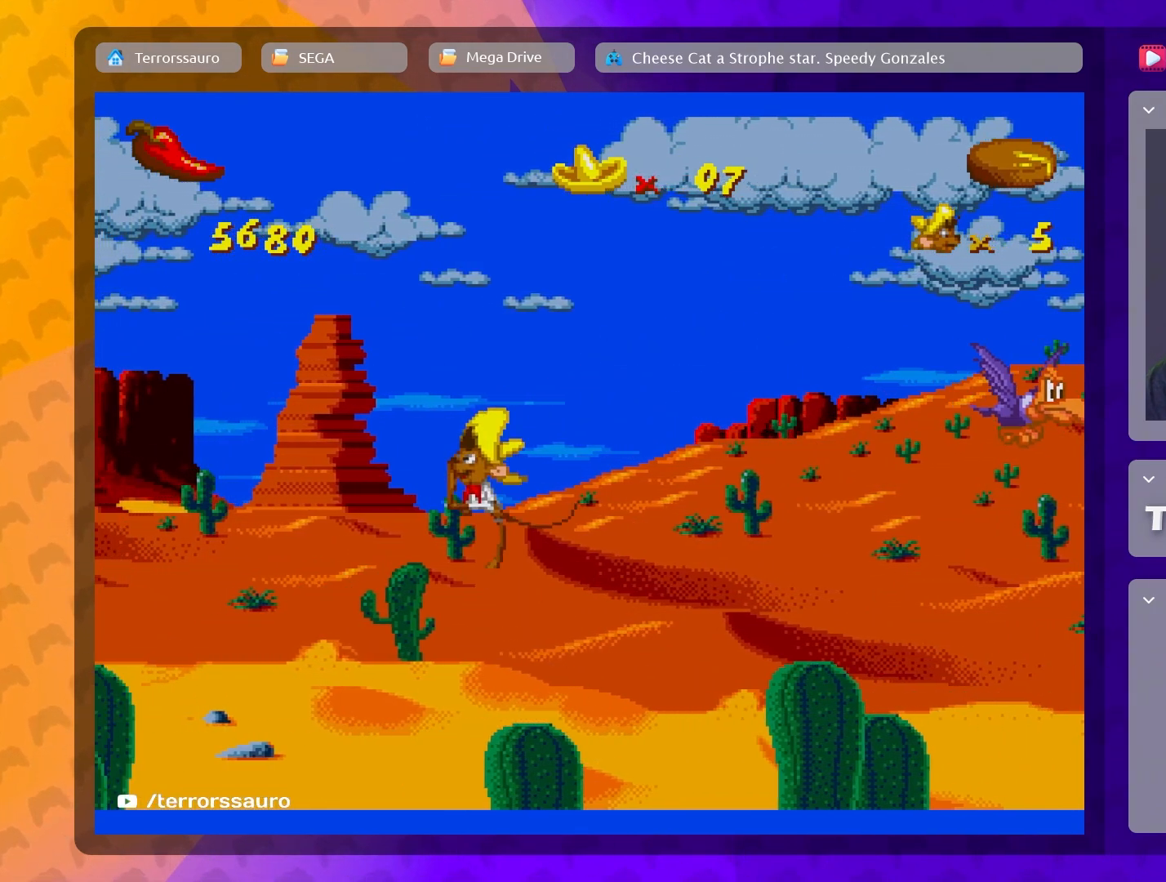
{"buttons": [], "left_stick": "left", "events": [[367, "B", "up"]]}
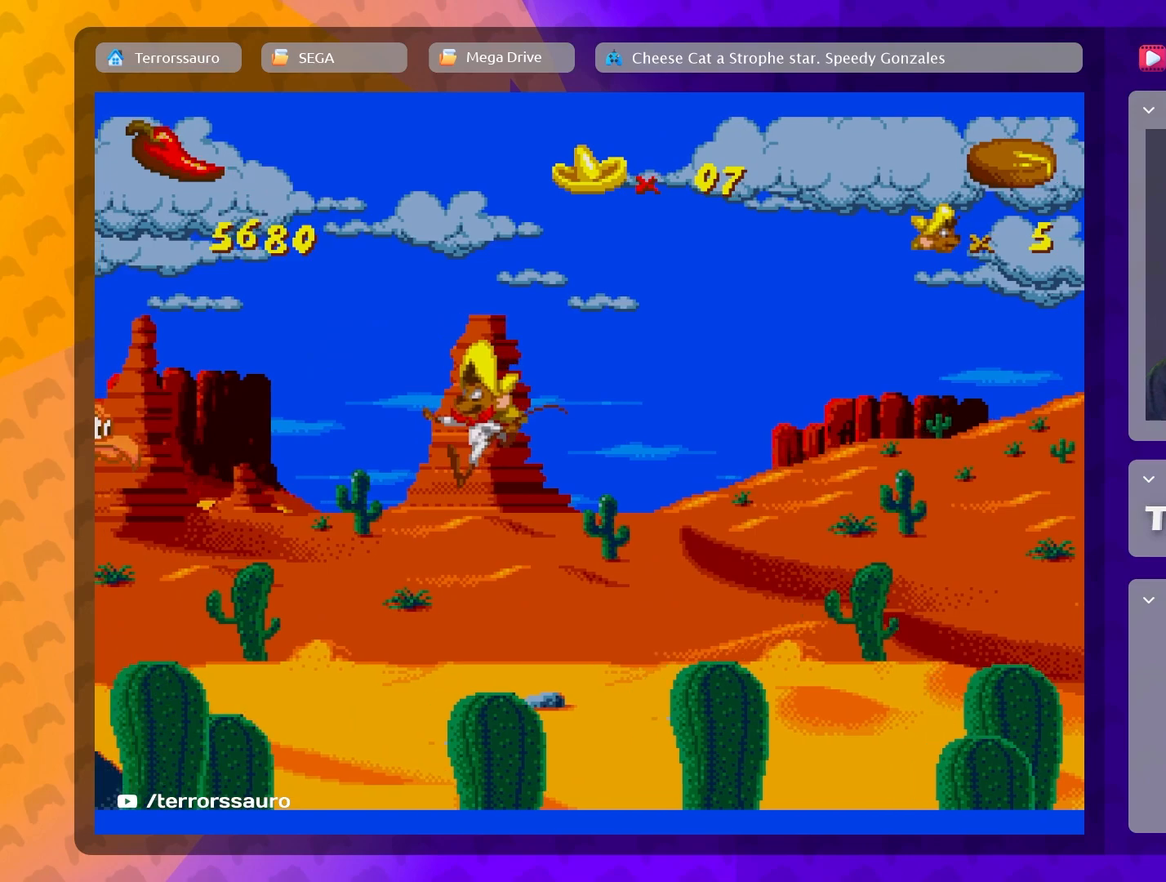
{"buttons": [], "left_stick": "left", "events": []}
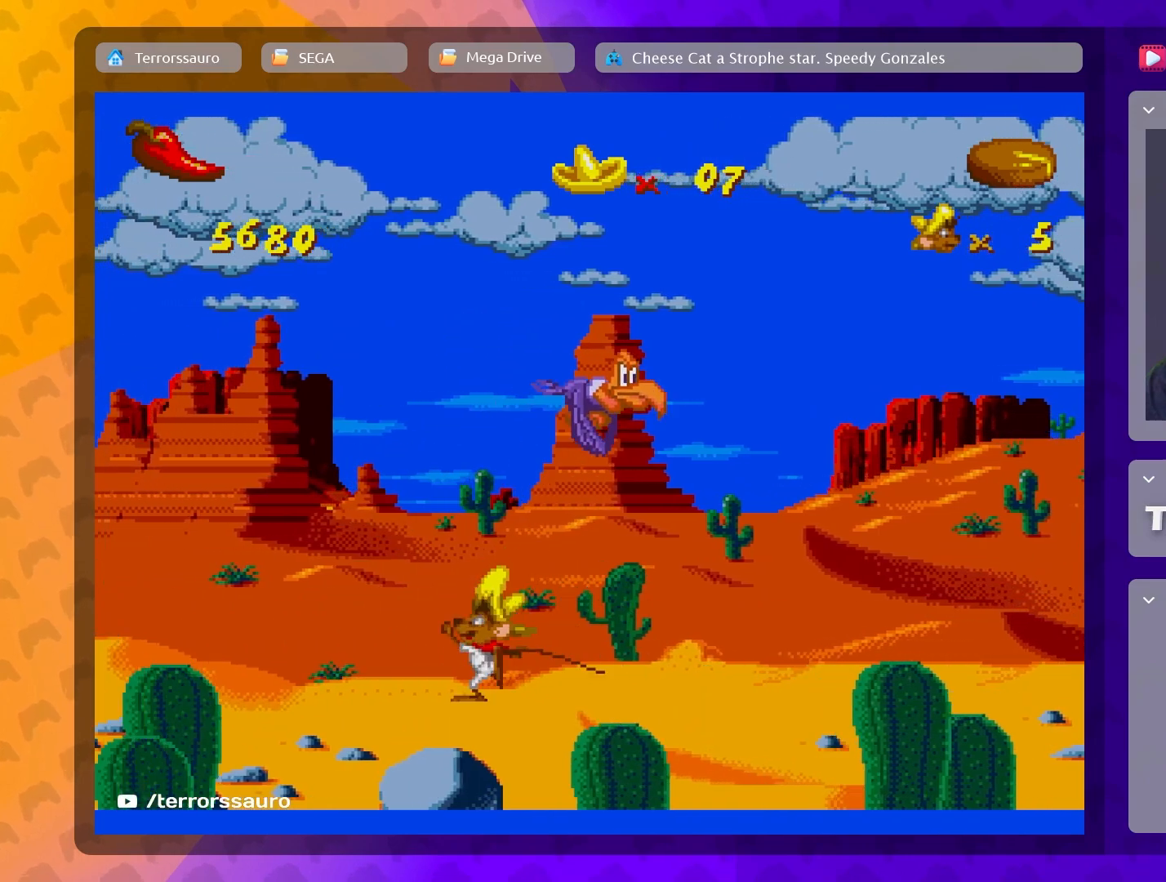
{"buttons": [], "left_stick": "left", "events": []}
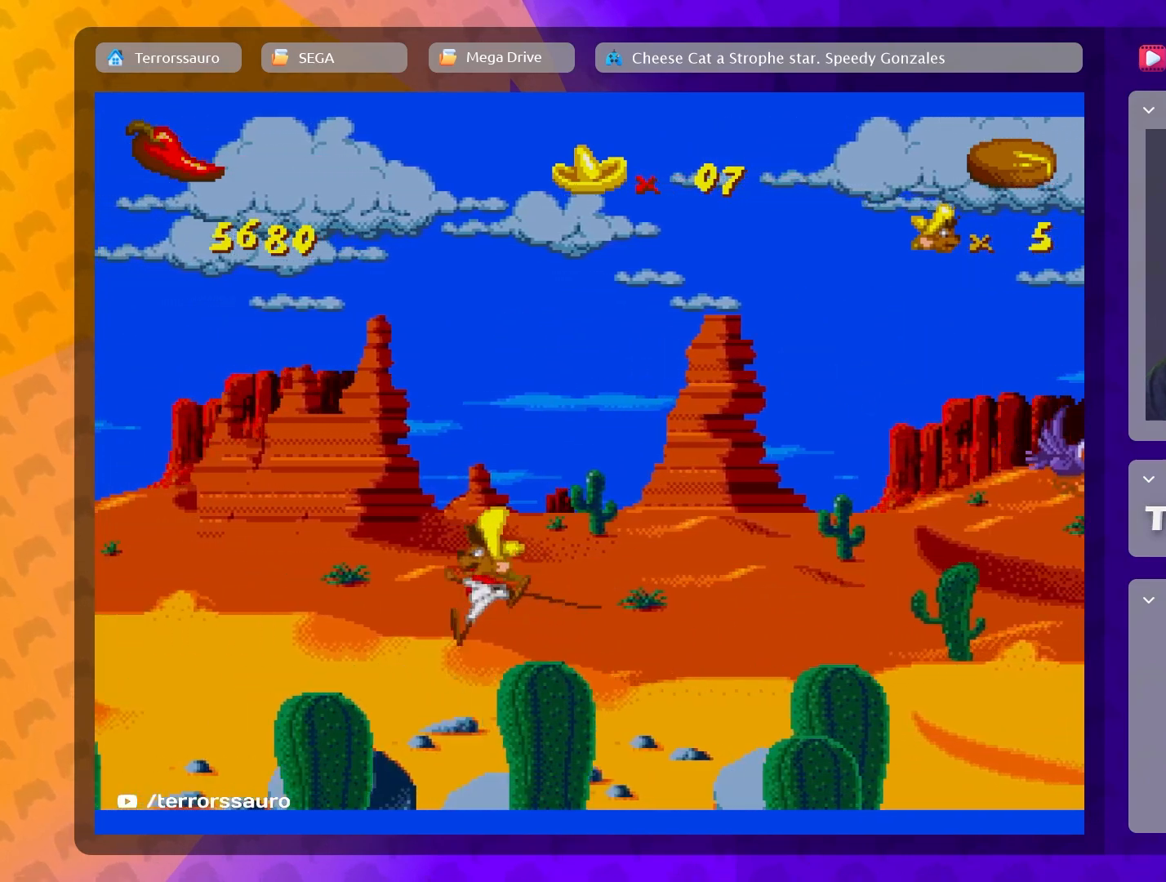
{"buttons": ["B"], "left_stick": "left", "events": [[483, "B", "down"]]}
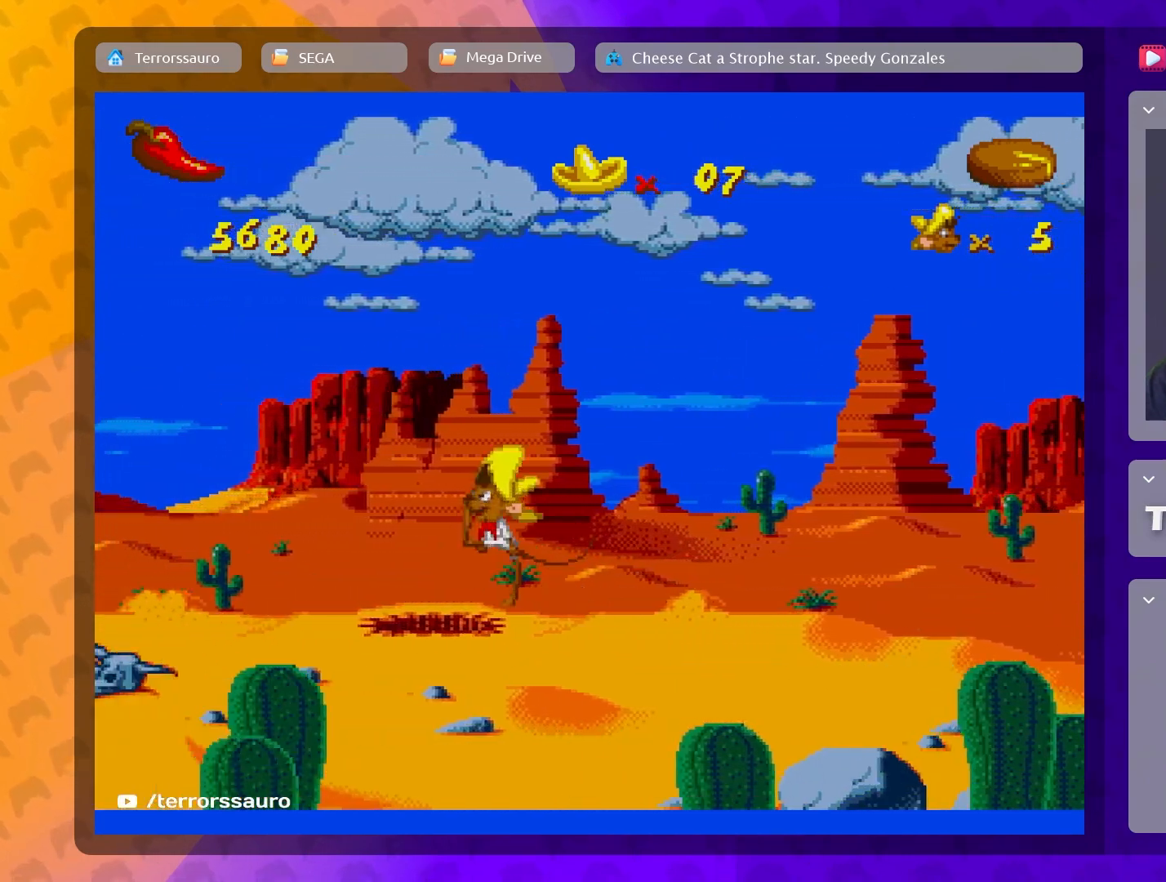
{"buttons": [], "left_stick": "center", "events": [[383, "B", "up"], [433, "left_stick", "center"]]}
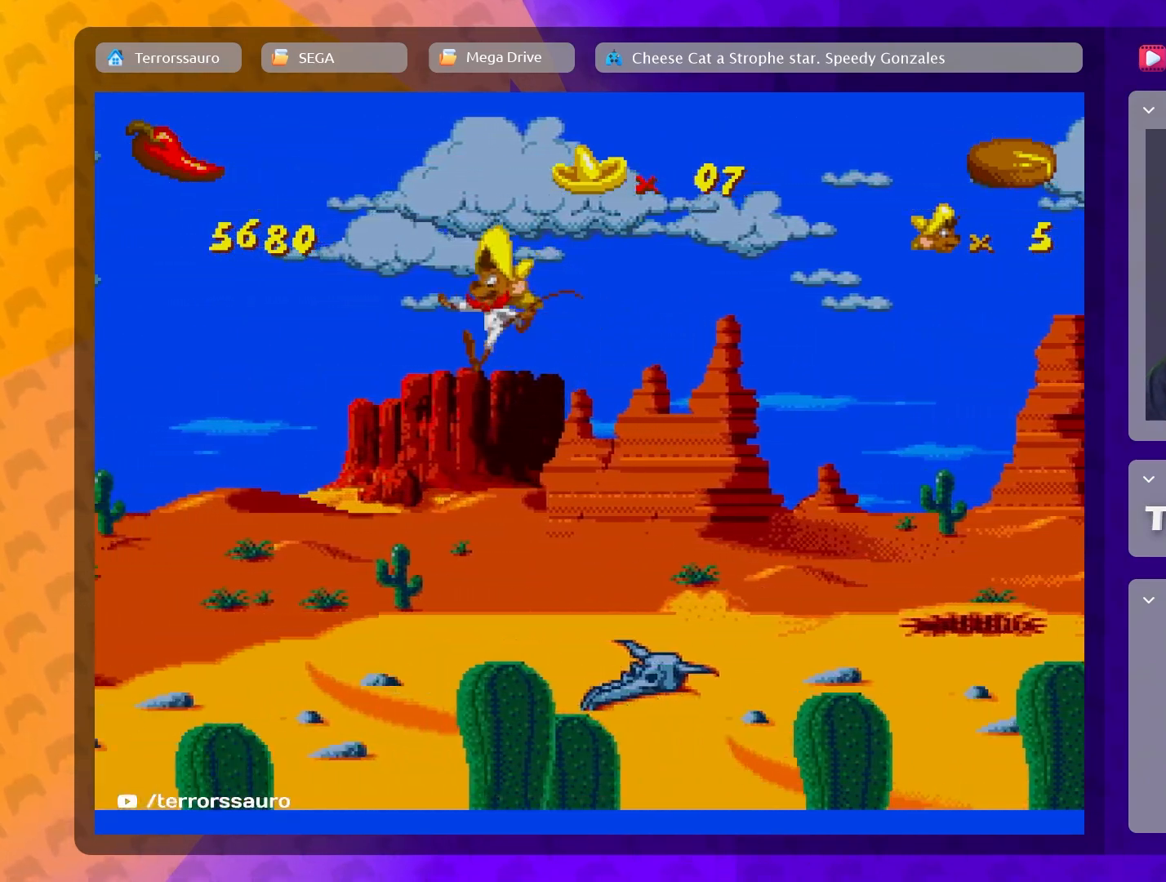
{"buttons": [], "left_stick": "left", "events": [[483, "left_stick", "left"]]}
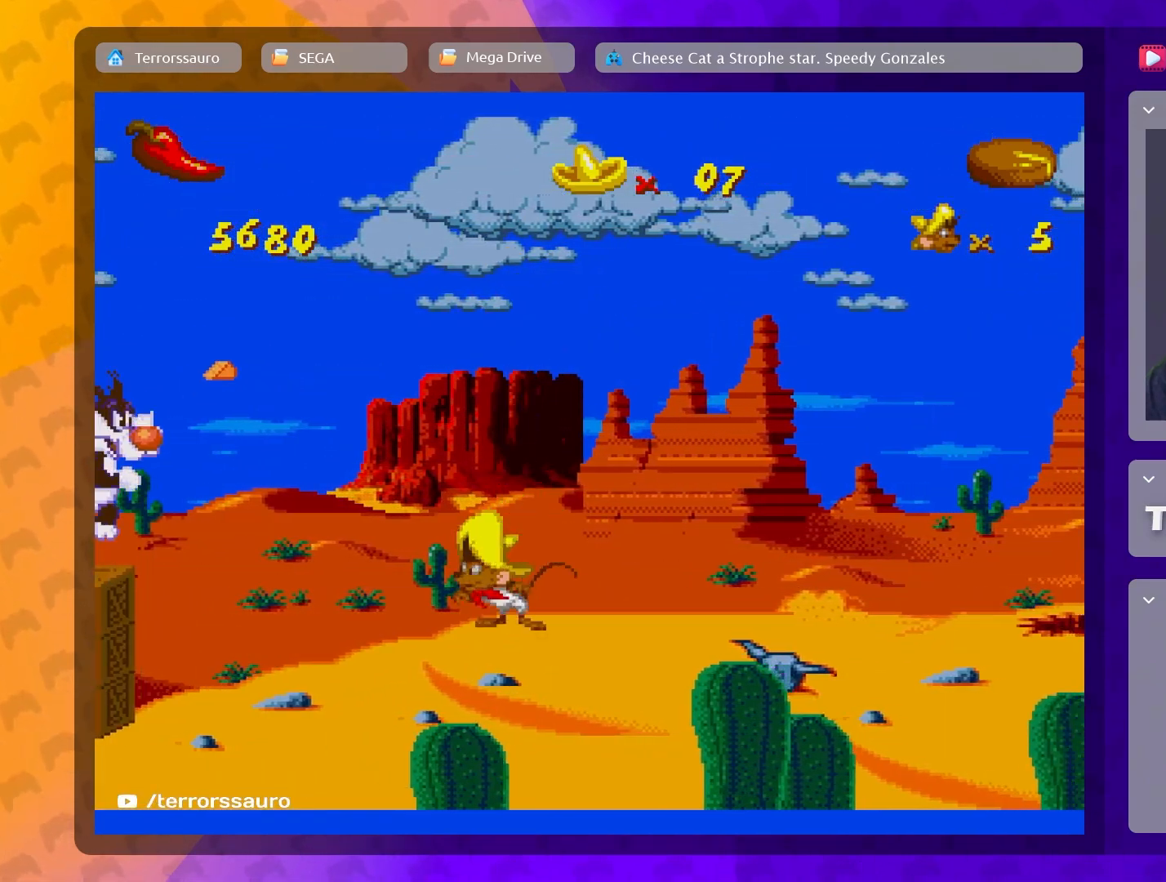
{"buttons": ["B"], "left_stick": "left", "events": [[200, "B", "down"]]}
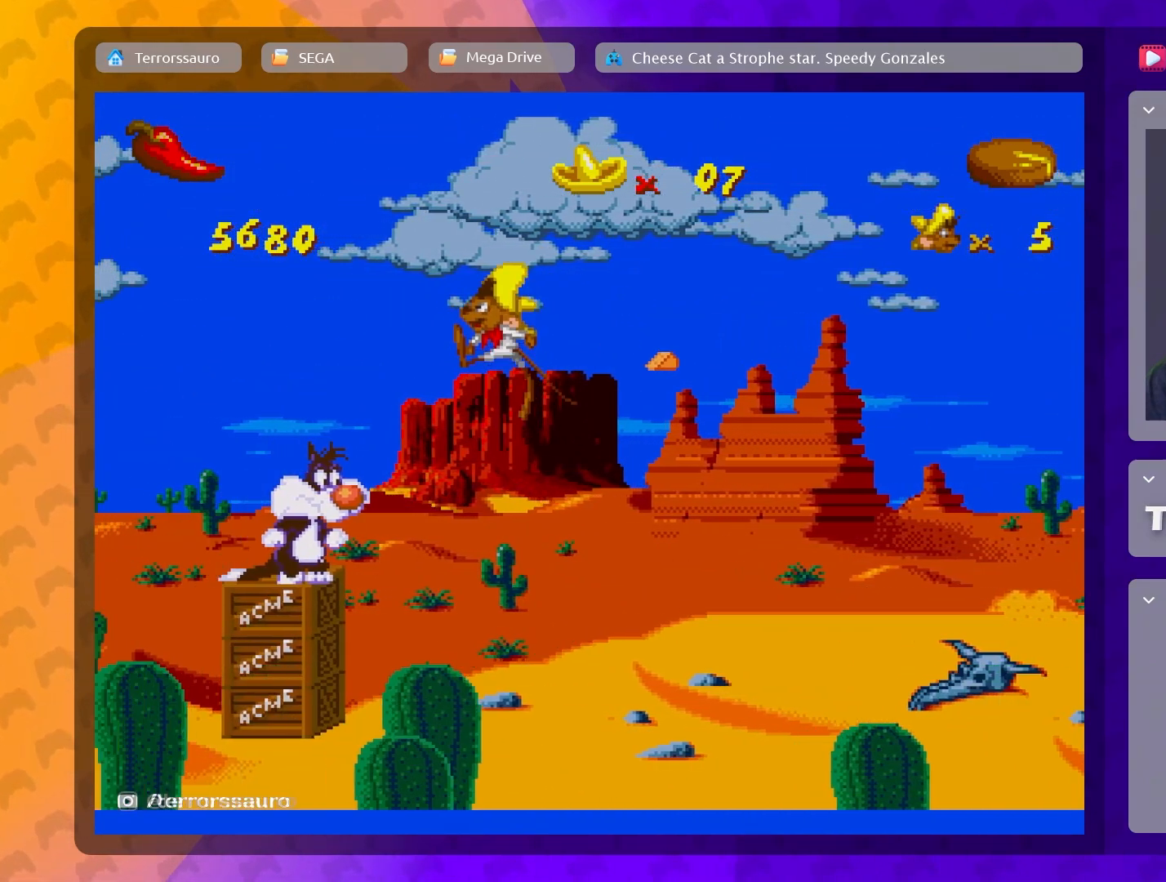
{"buttons": ["B"], "left_stick": "left", "events": []}